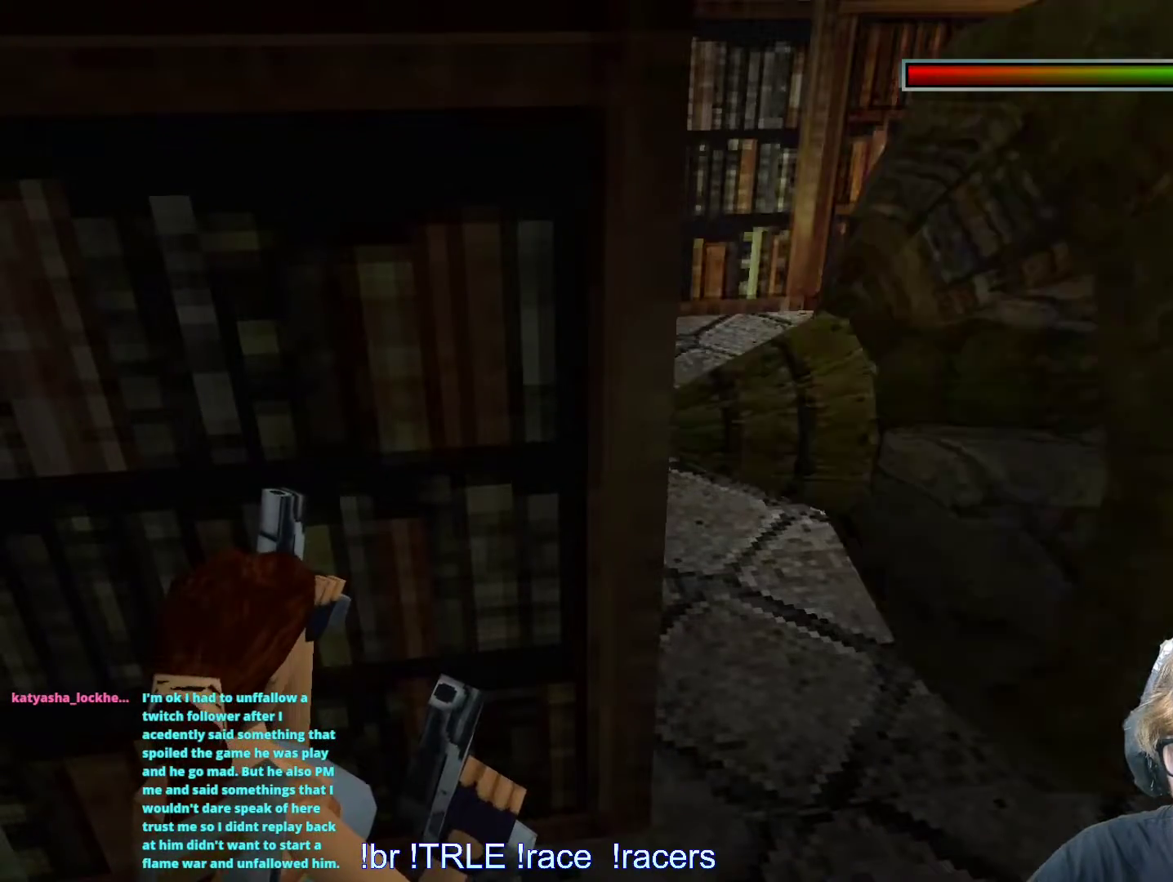
Gameplay with keyboard; each line is a JSON object with the keys held at the frame after it. "events" lists presses ("down") and releases ("up") of "0", "1", "2", "3", "4", "5", "6", "7", "8", "9", "alt", "ctrl_l", "ctrl_r", "dash", "down", "duck", "escape", "f2", "f3", "flare", "left", "load", "look", "return", "right", "roll", "save", "shift_l", "shift_r", "space", "stepl", "stepr" and "up" between this image and that frame as [ms after this image, input, new state], when the widget could be followed in between. No other keys are recorded. Mouse input is not recorded. Key names are as the overlay labels them; some are game actions (e.g. jump) rather than physical keys.
{"keys": [], "events": [[467, "look", "up"]]}
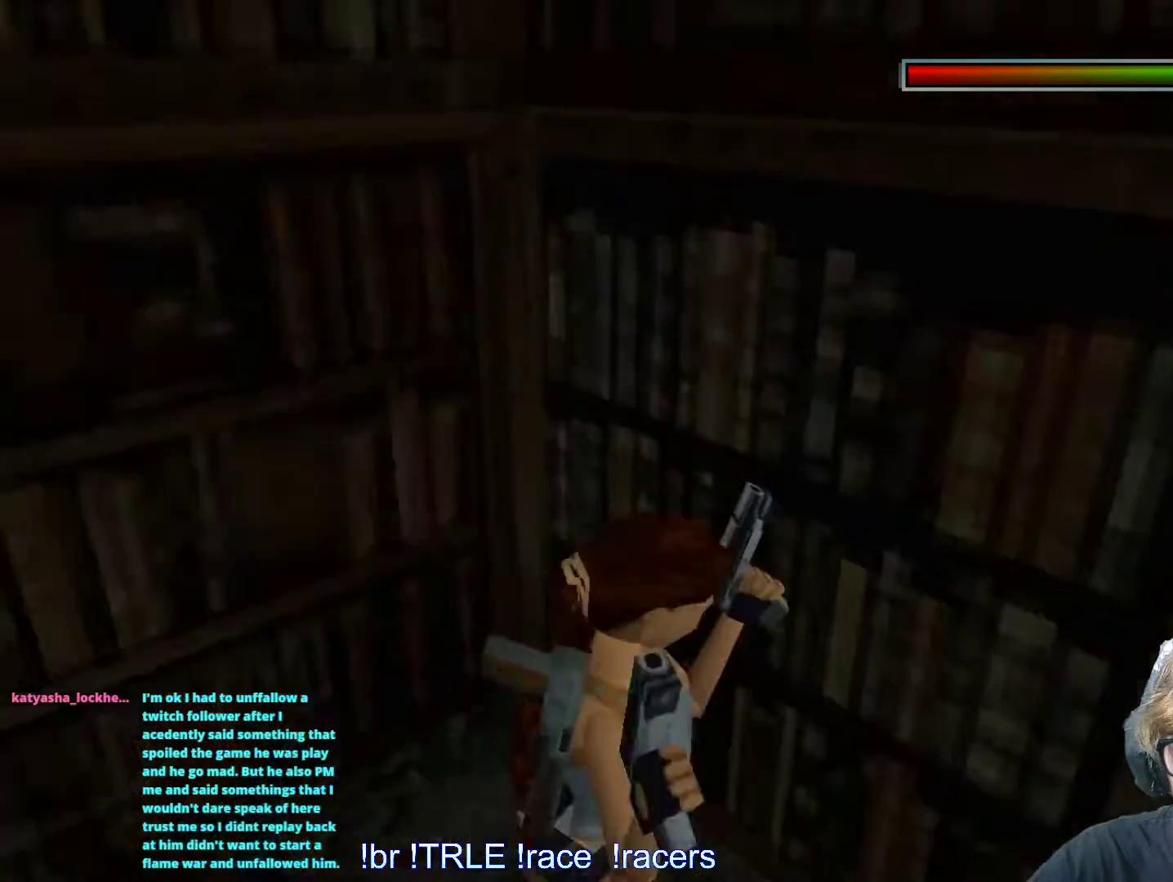
{"keys": [], "events": [[100, "left", "down"], [250, "left", "up"]]}
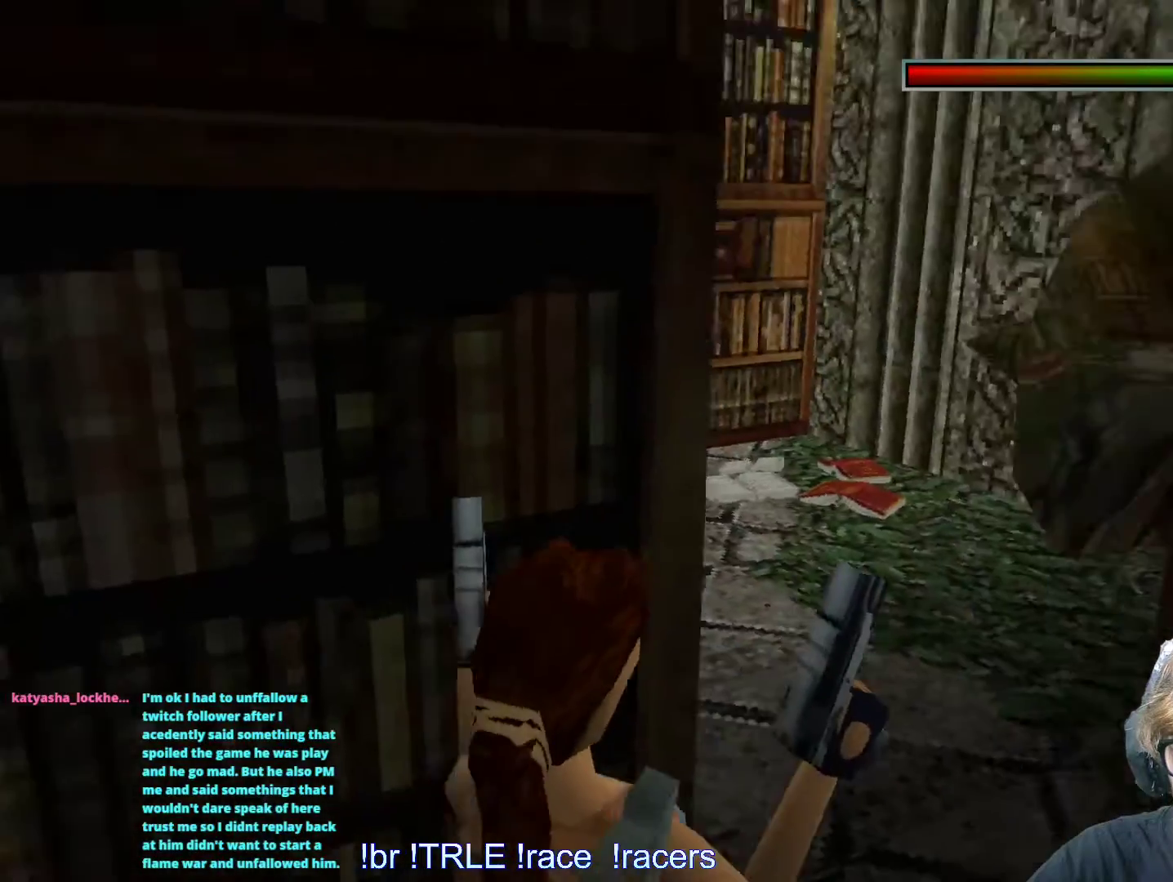
{"keys": [], "events": []}
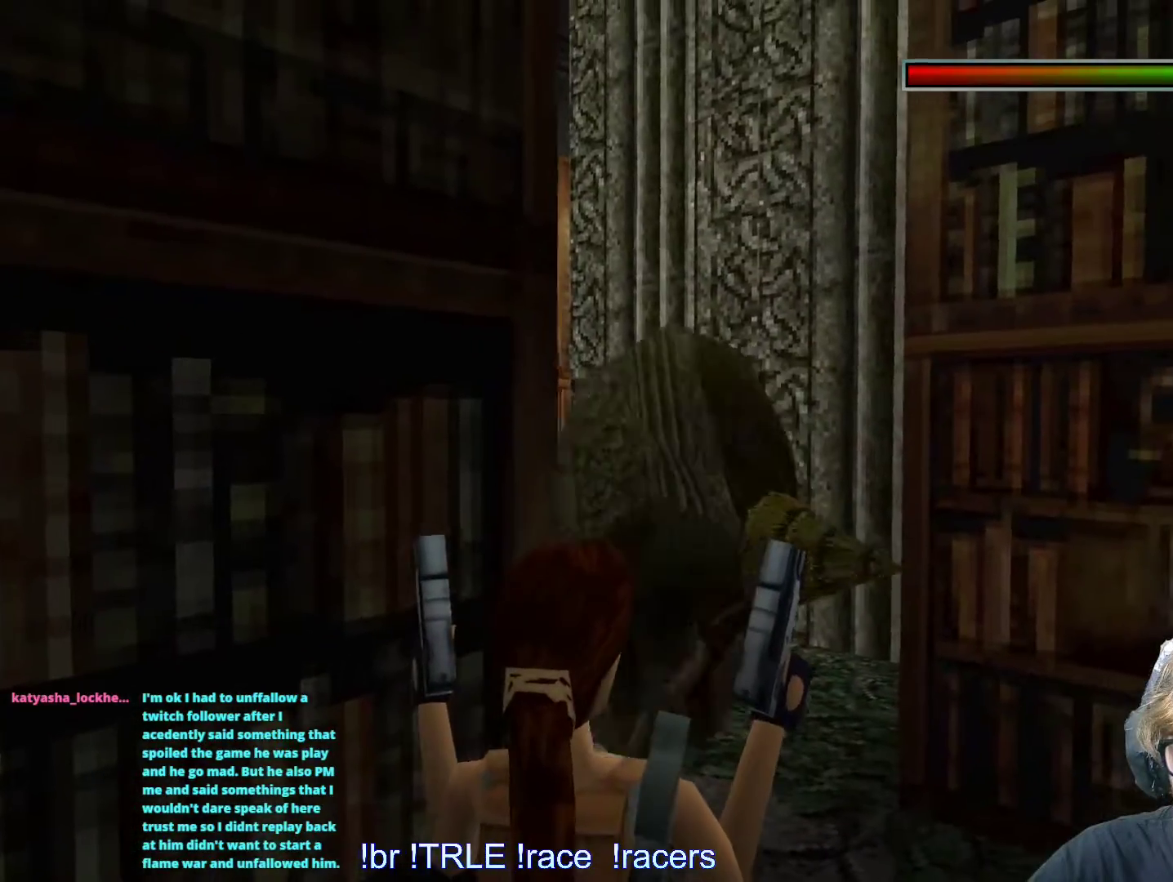
{"keys": [], "events": []}
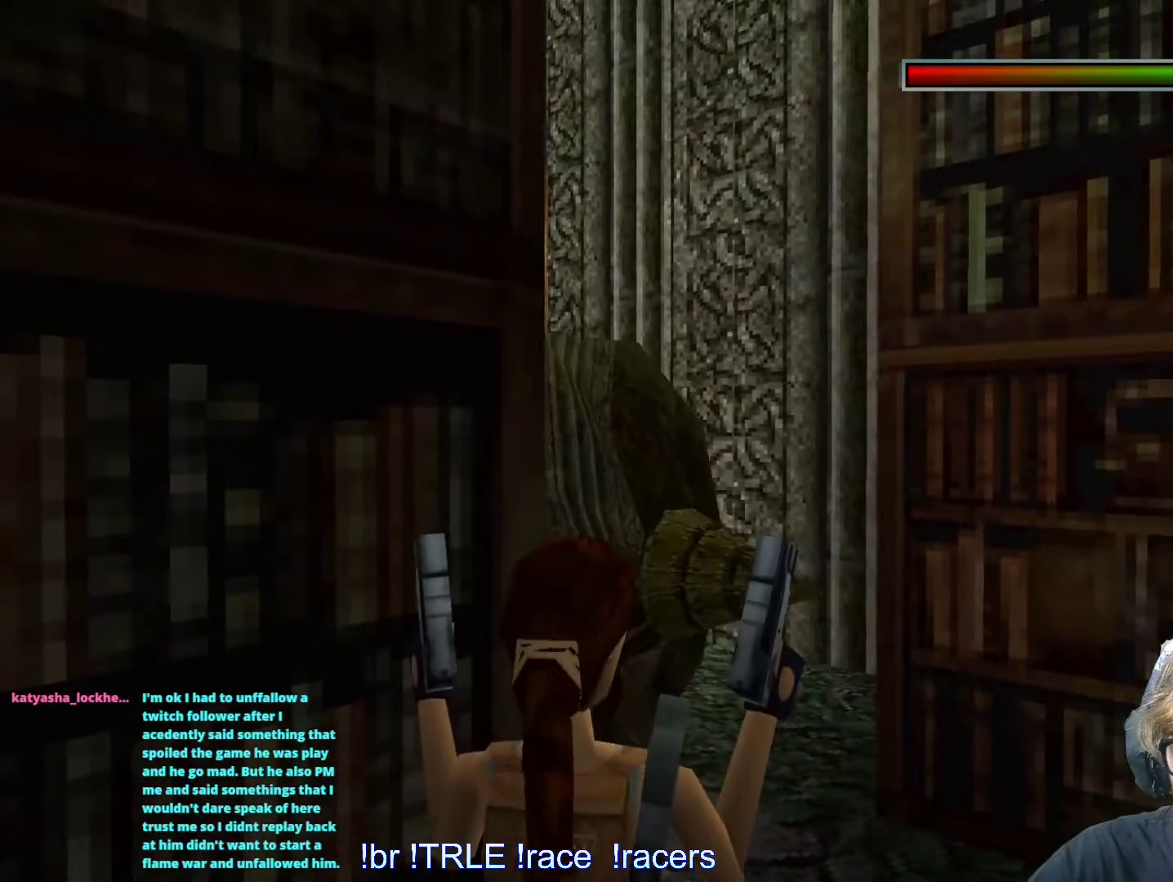
{"keys": ["left", "up"], "events": [[100, "up", "down"], [434, "left", "down"]]}
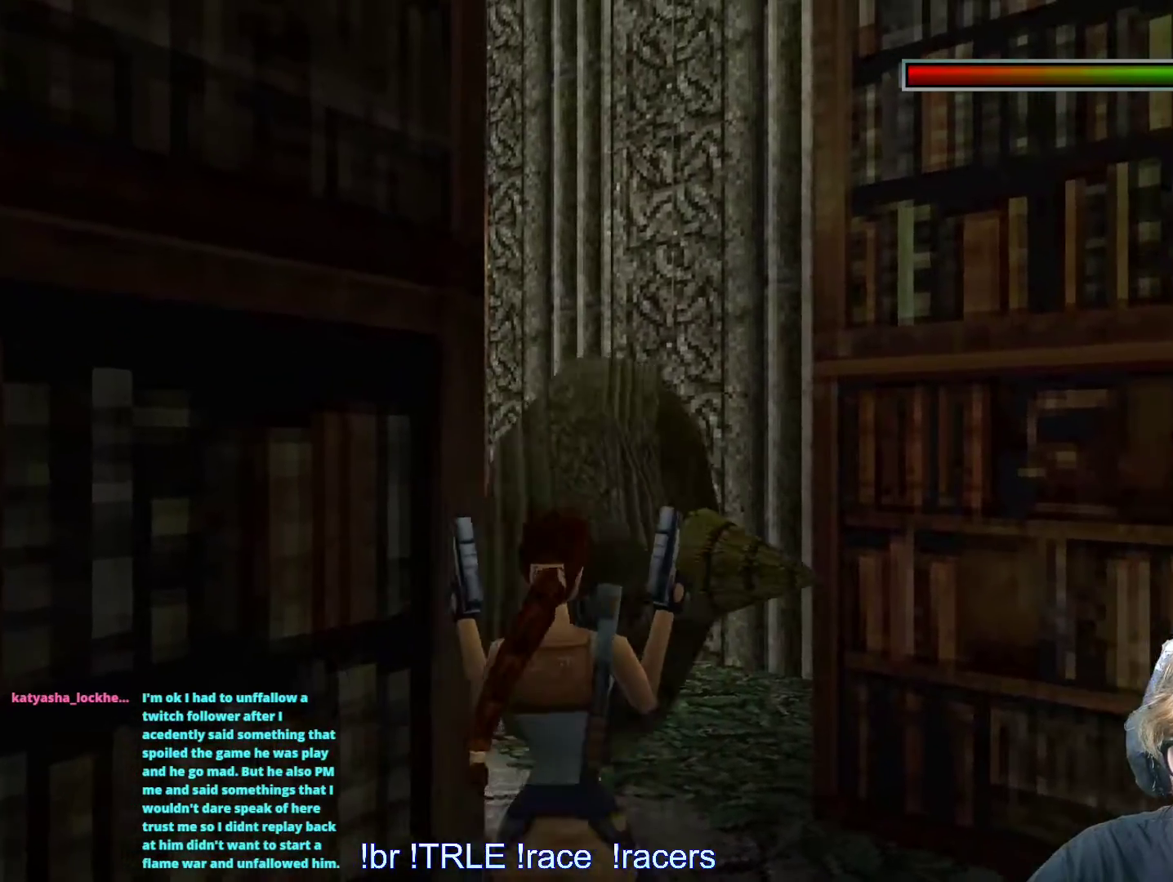
{"keys": ["left", "up"], "events": []}
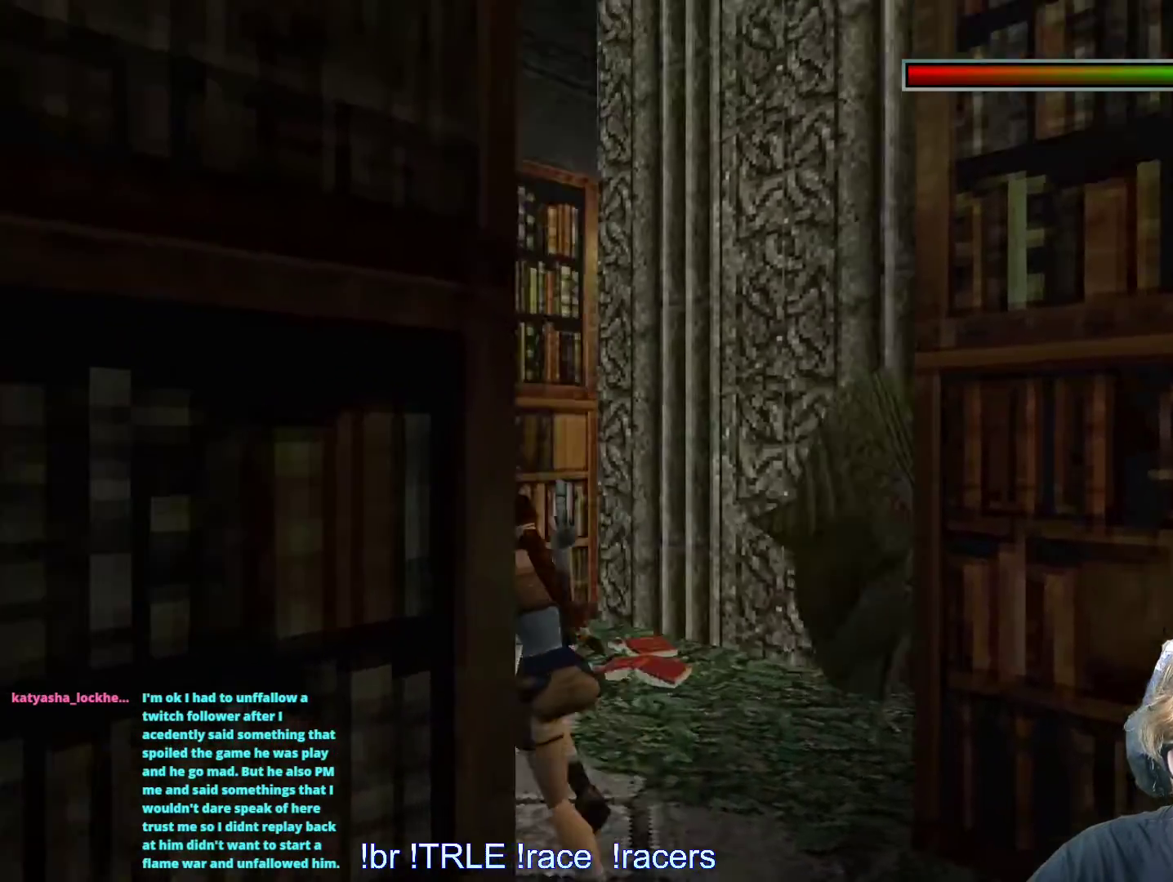
{"keys": ["left"], "events": [[167, "left", "up"], [300, "left", "down"], [317, "up", "up"]]}
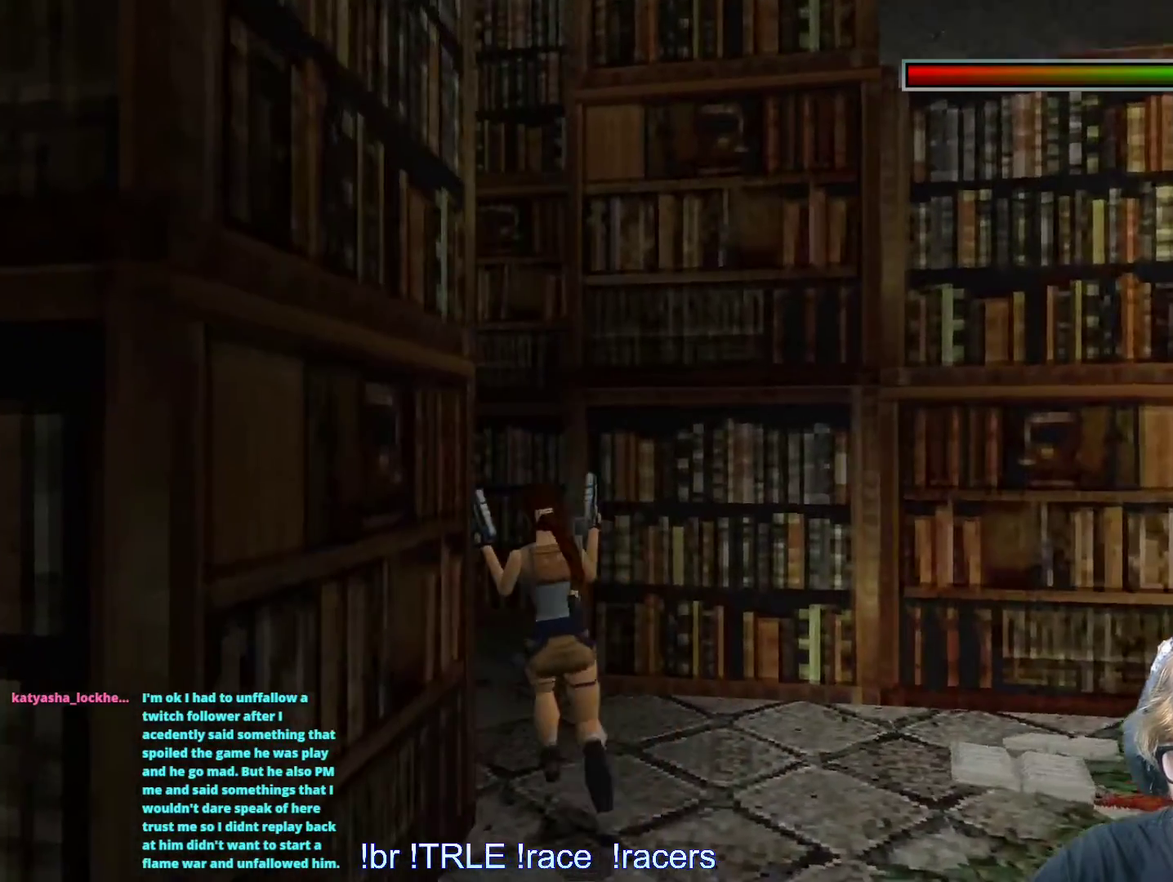
{"keys": ["left"], "events": []}
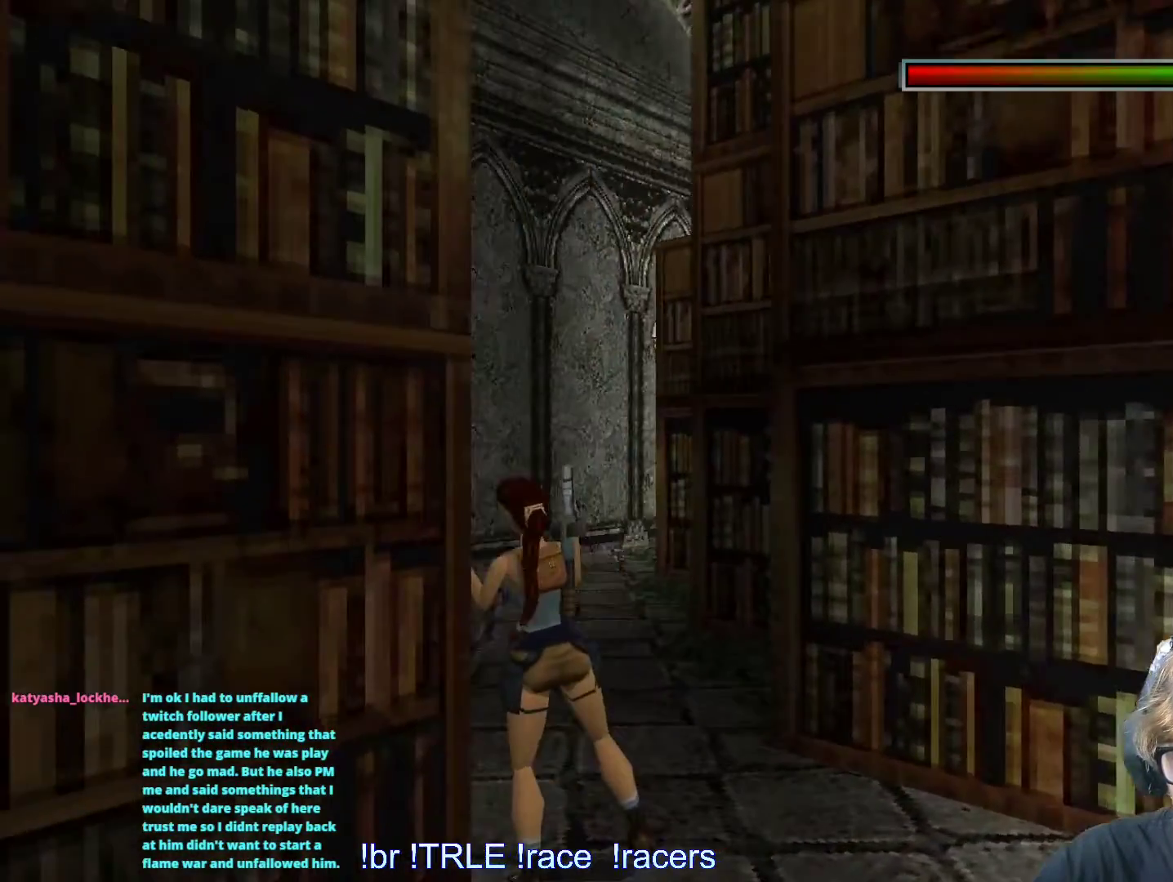
{"keys": ["up"], "events": [[50, "left", "up"], [217, "up", "down"]]}
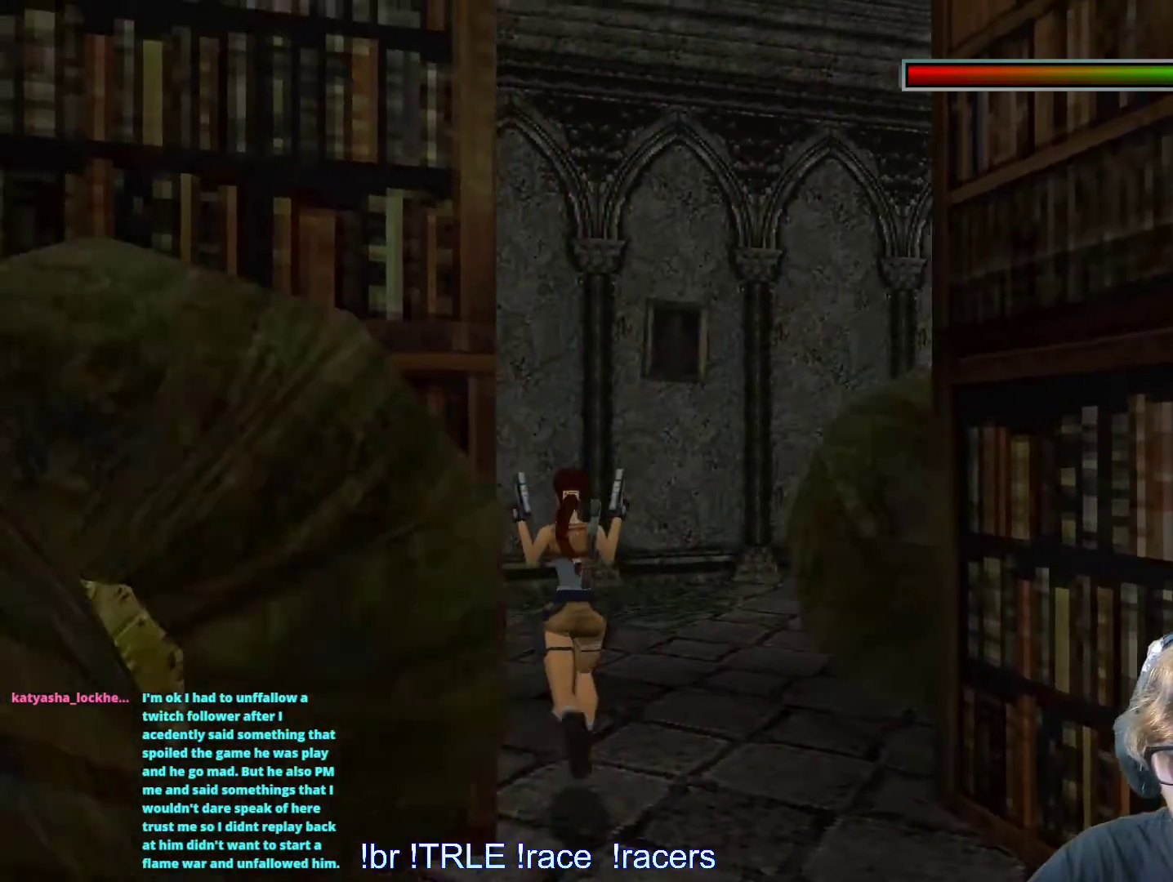
{"keys": ["up"], "events": [[184, "left", "down"], [334, "left", "up"]]}
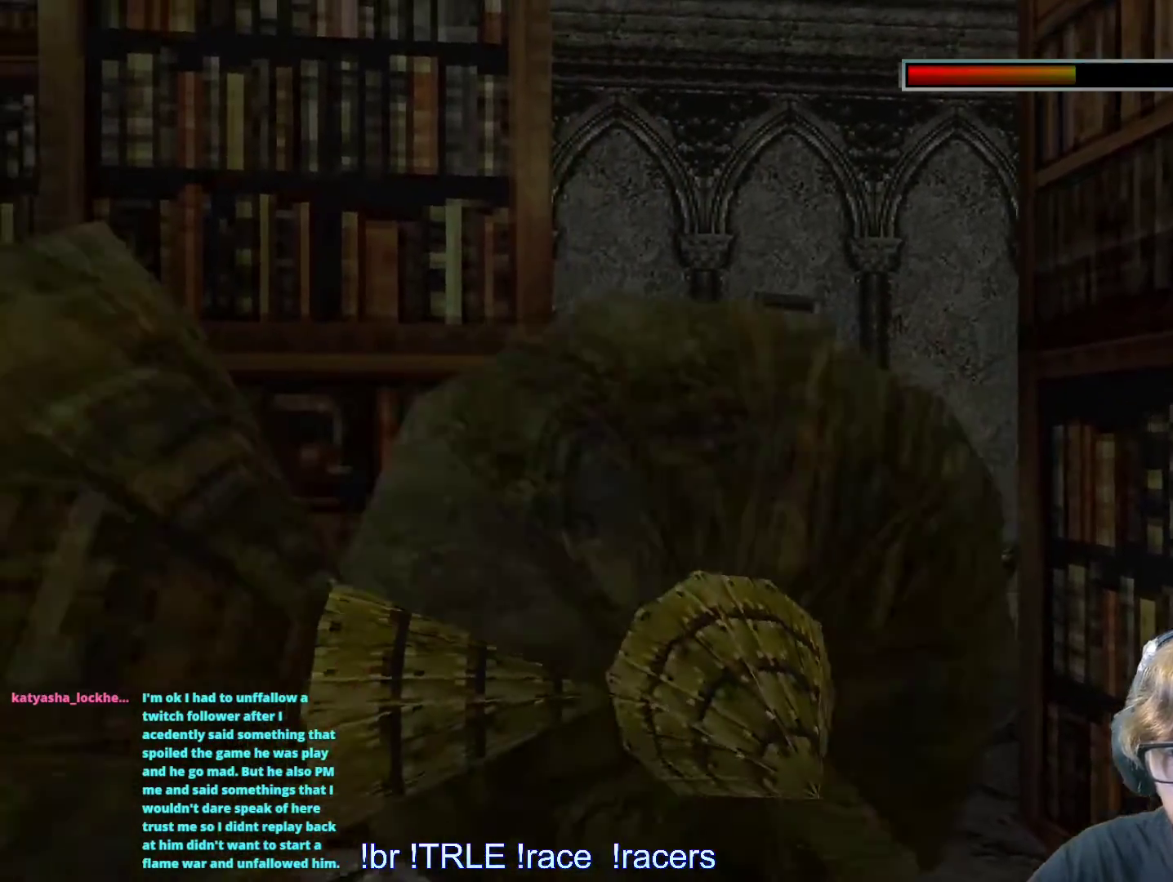
{"keys": [], "events": [[67, "down", "down"], [384, "down", "up"], [384, "up", "up"]]}
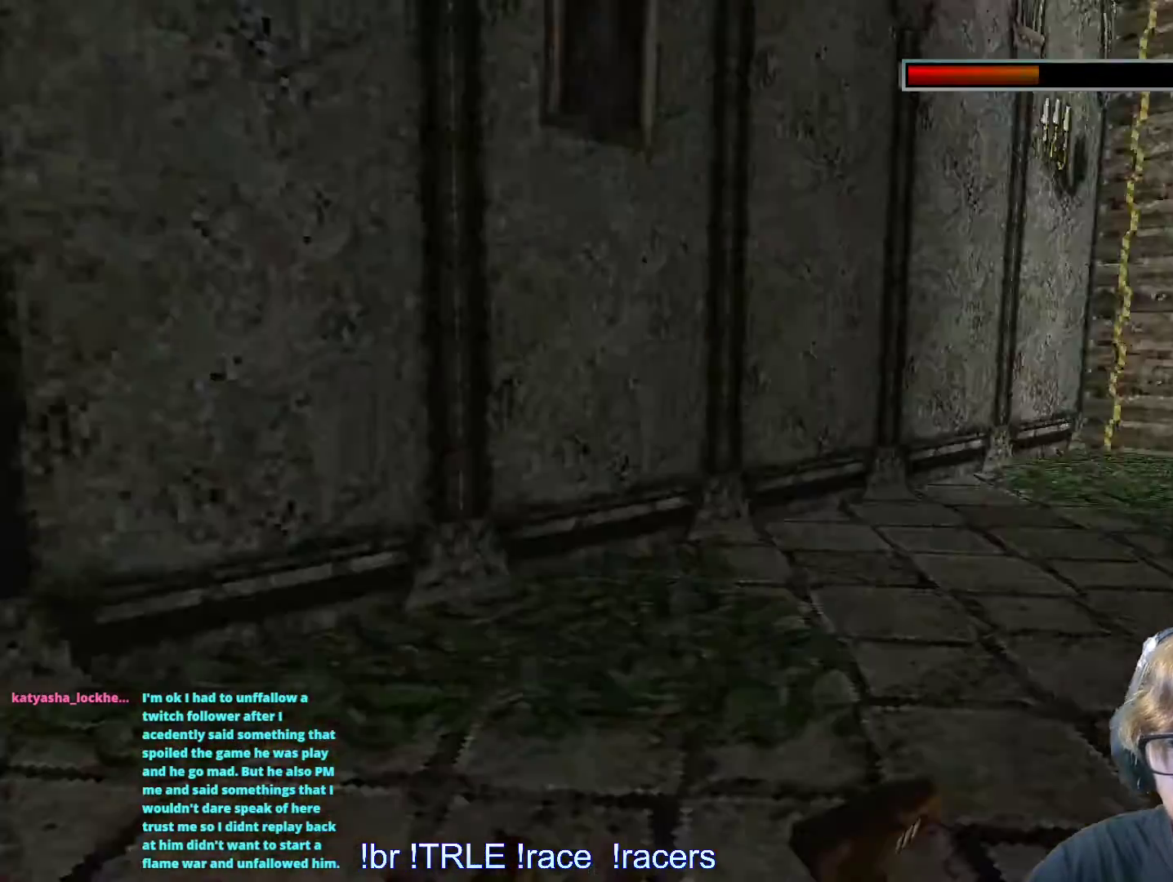
{"keys": ["down"], "events": [[500, "down", "down"]]}
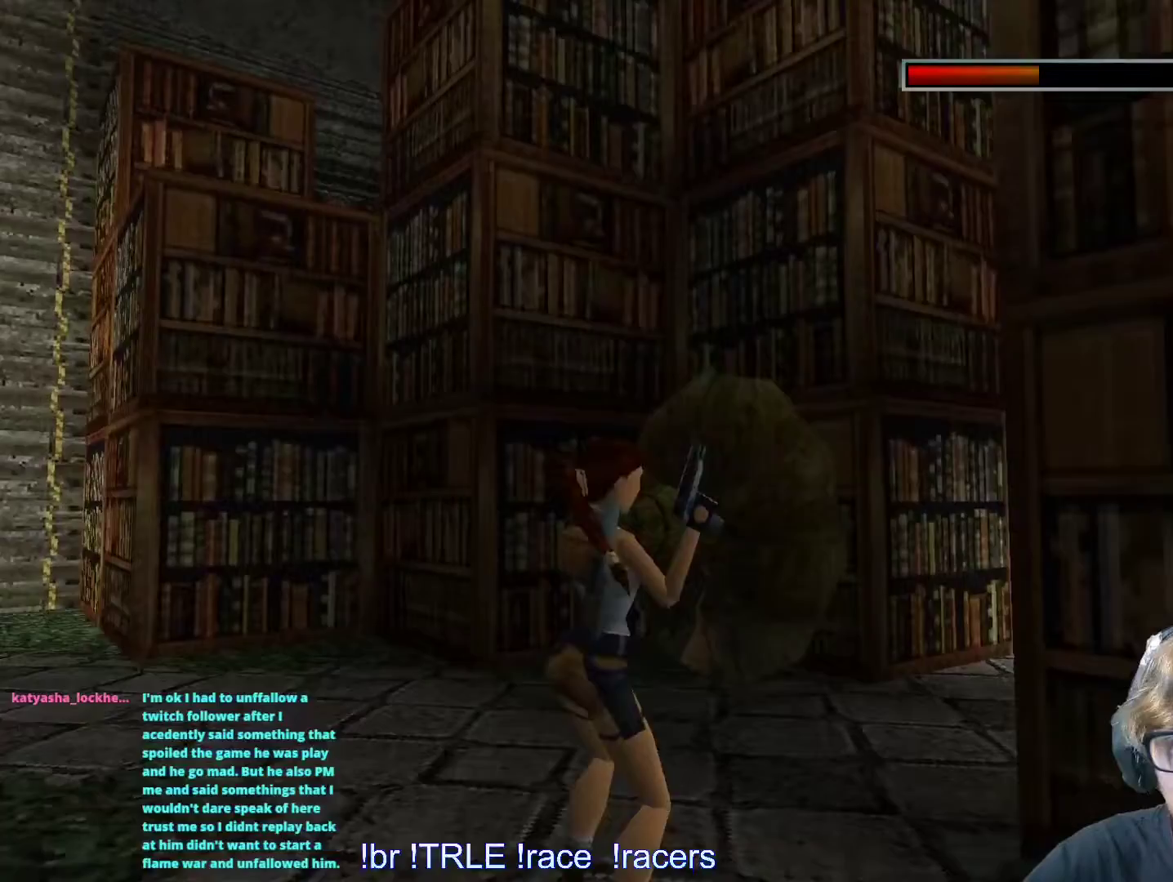
{"keys": ["left"], "events": [[234, "left", "down"], [334, "down", "up"]]}
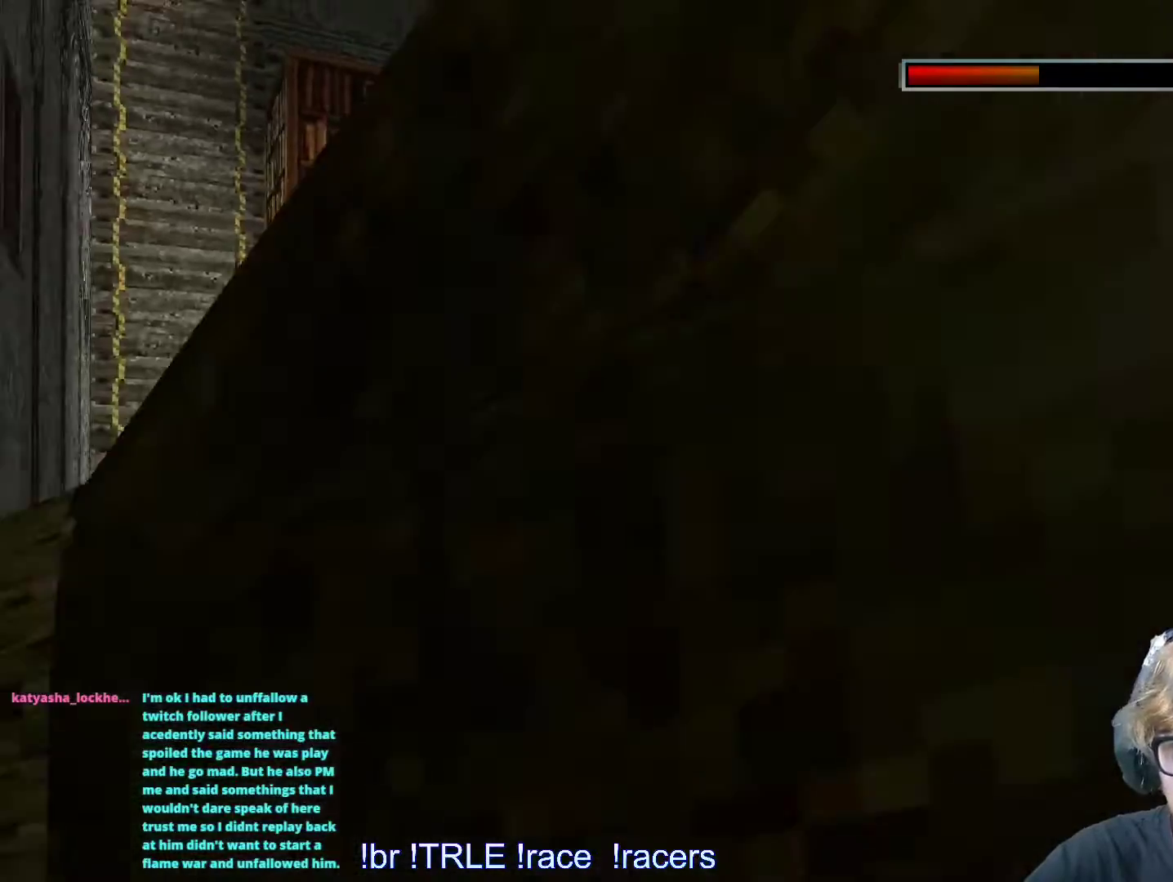
{"keys": ["up"], "events": [[50, "left", "up"], [384, "up", "down"]]}
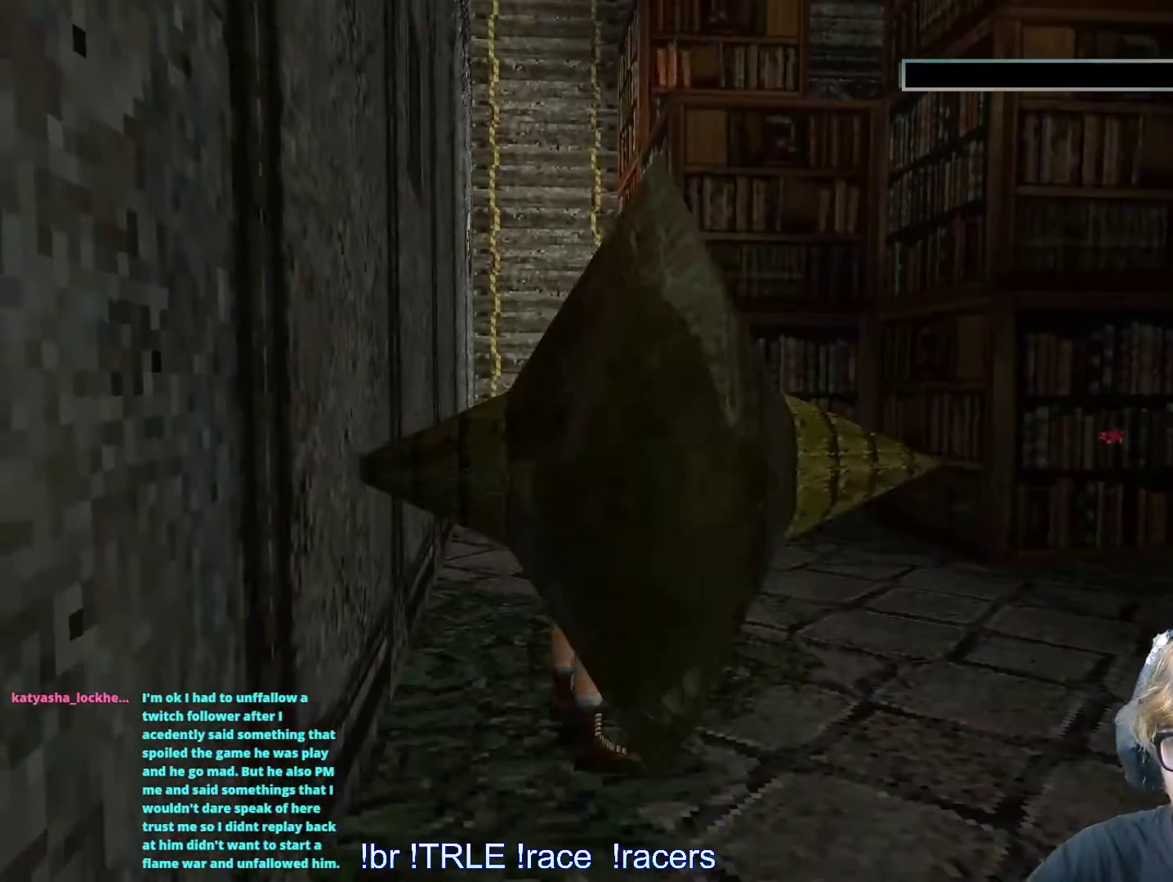
{"keys": []}
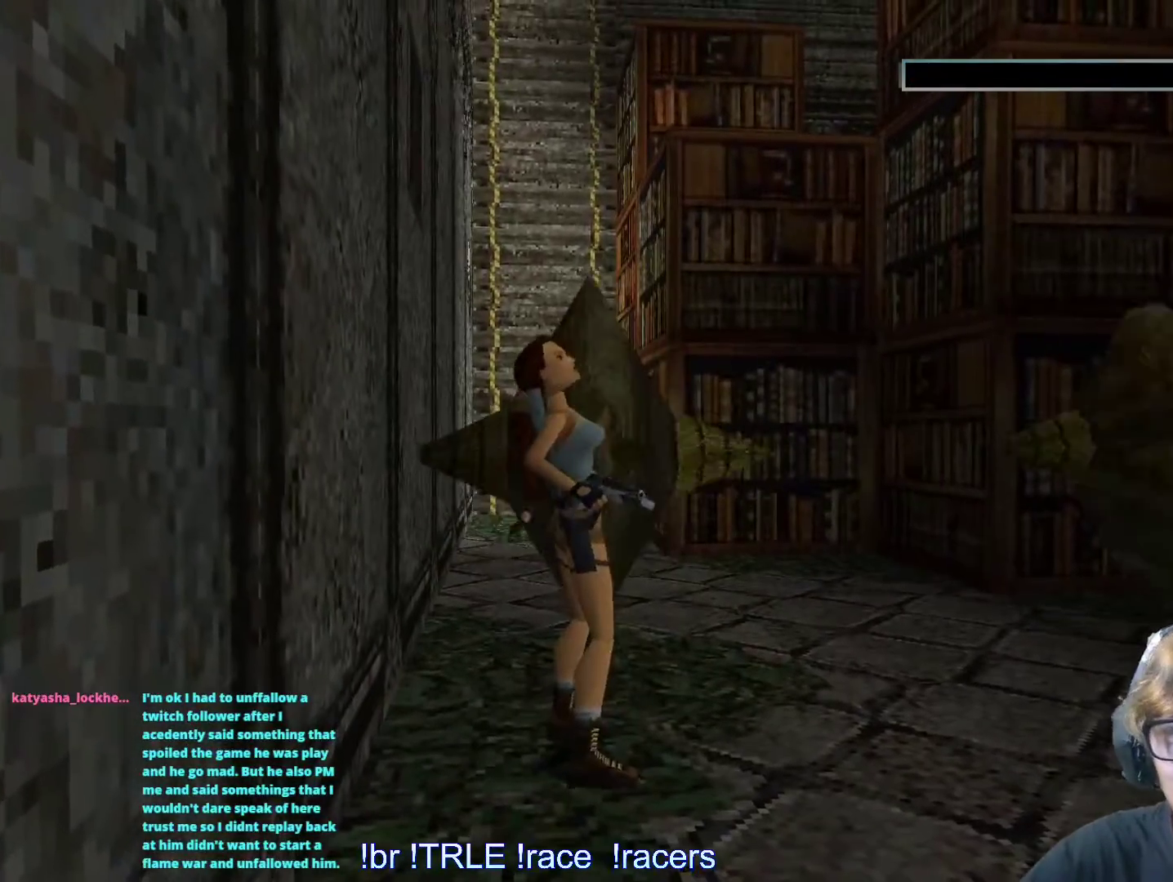
{"keys": []}